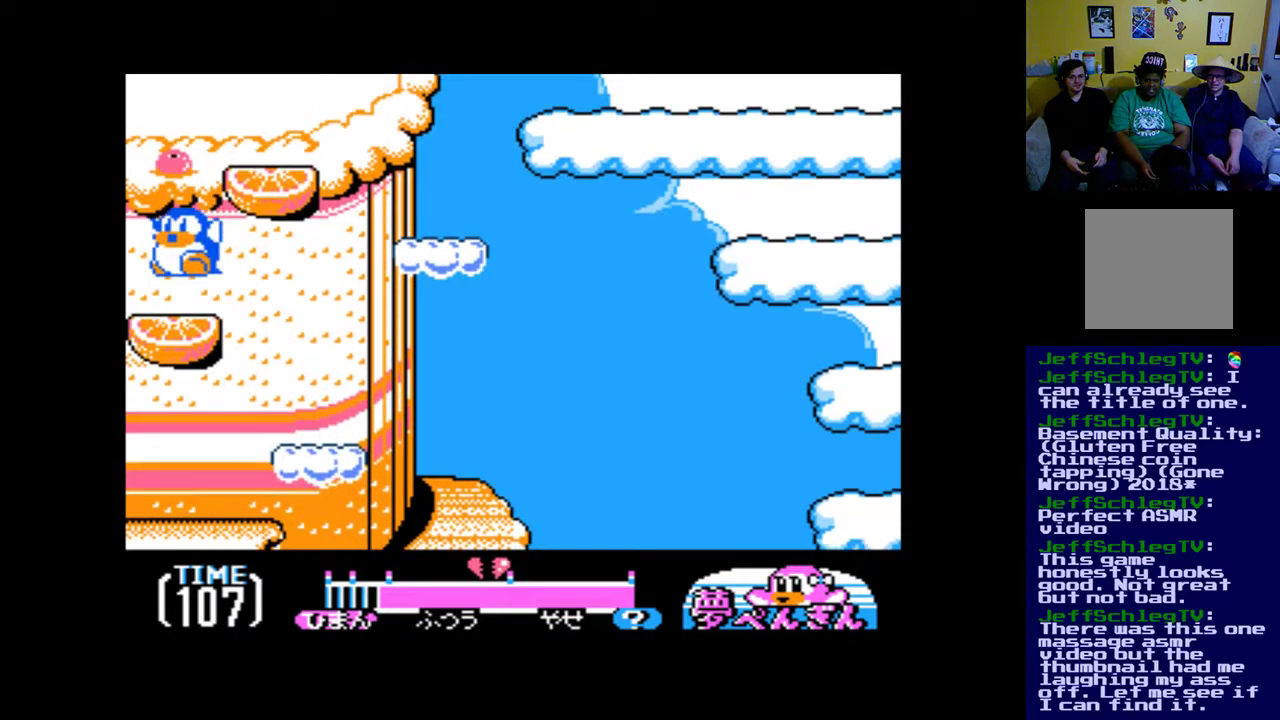
Gameplay with a controller (Xbox layout); each line is a JSON object with the inputs held at the frame after it. "events" lists button and stick changes between this image and that frame as [ms after this image, input, new state], when the widget could be followed in between. Not read: left_stick right_stick.
{"buttons": ["B"], "events": []}
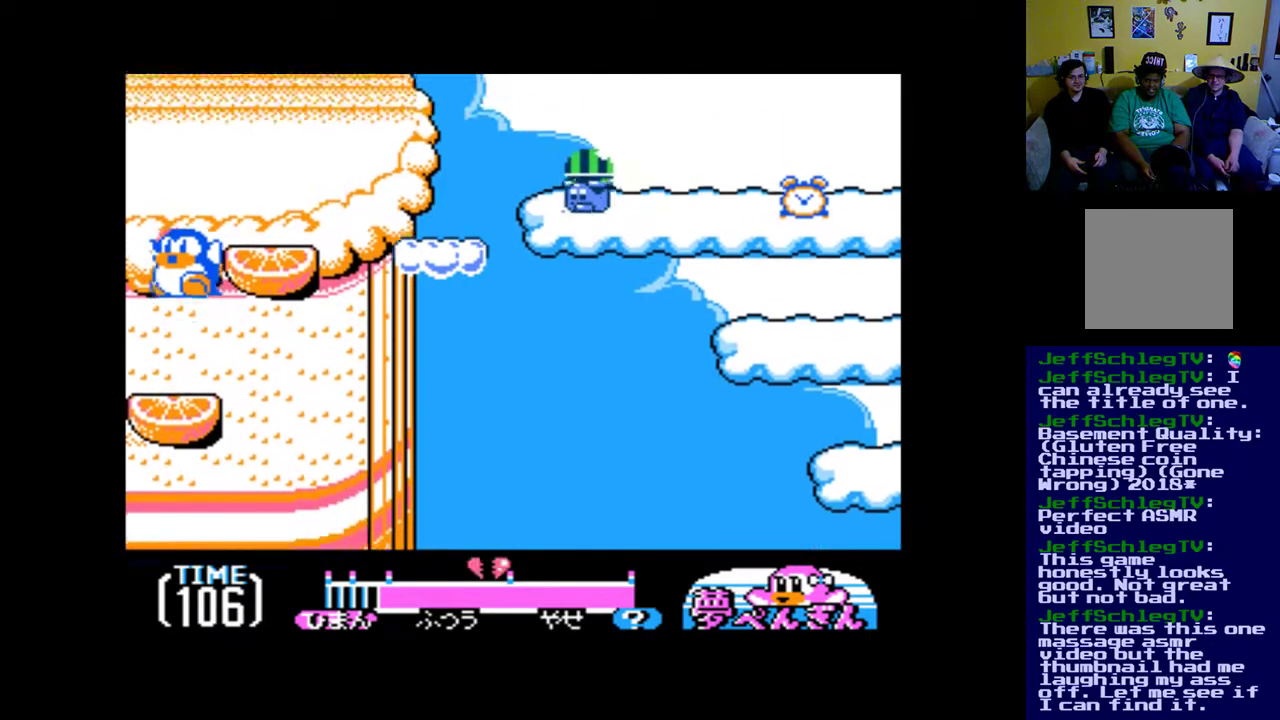
{"buttons": ["B"], "events": []}
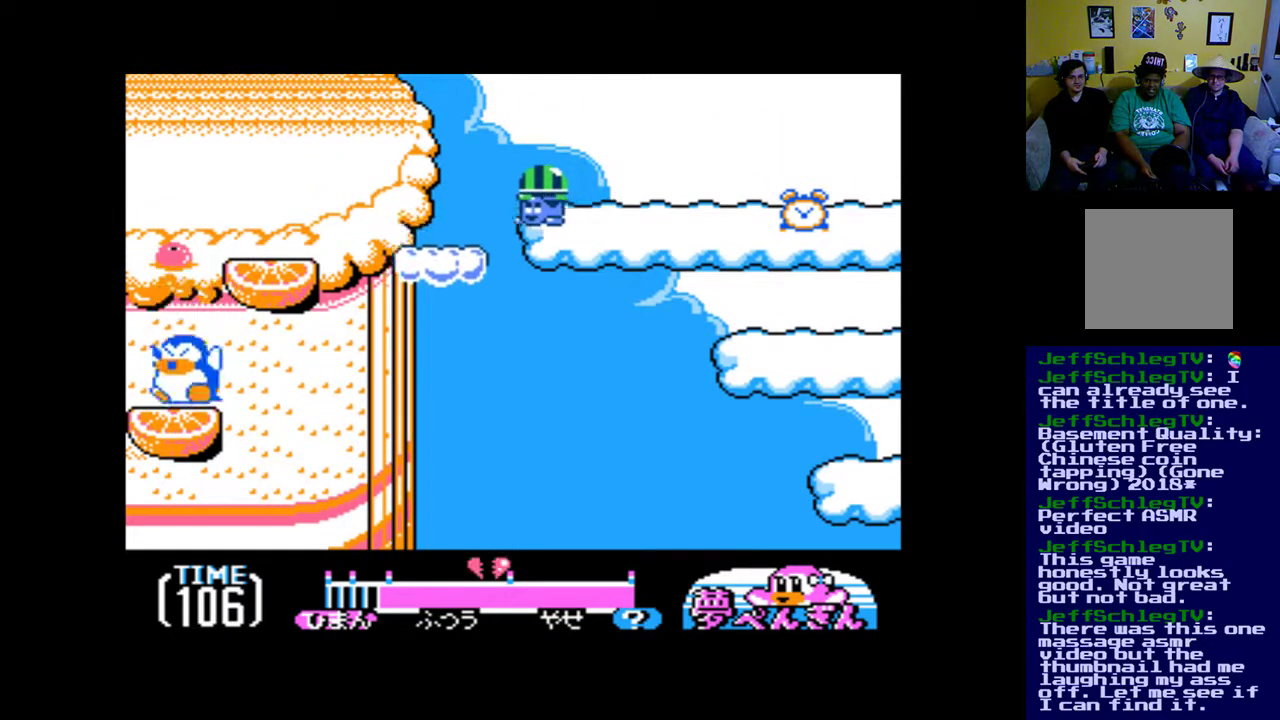
{"buttons": [], "events": [[133, "B", "up"]]}
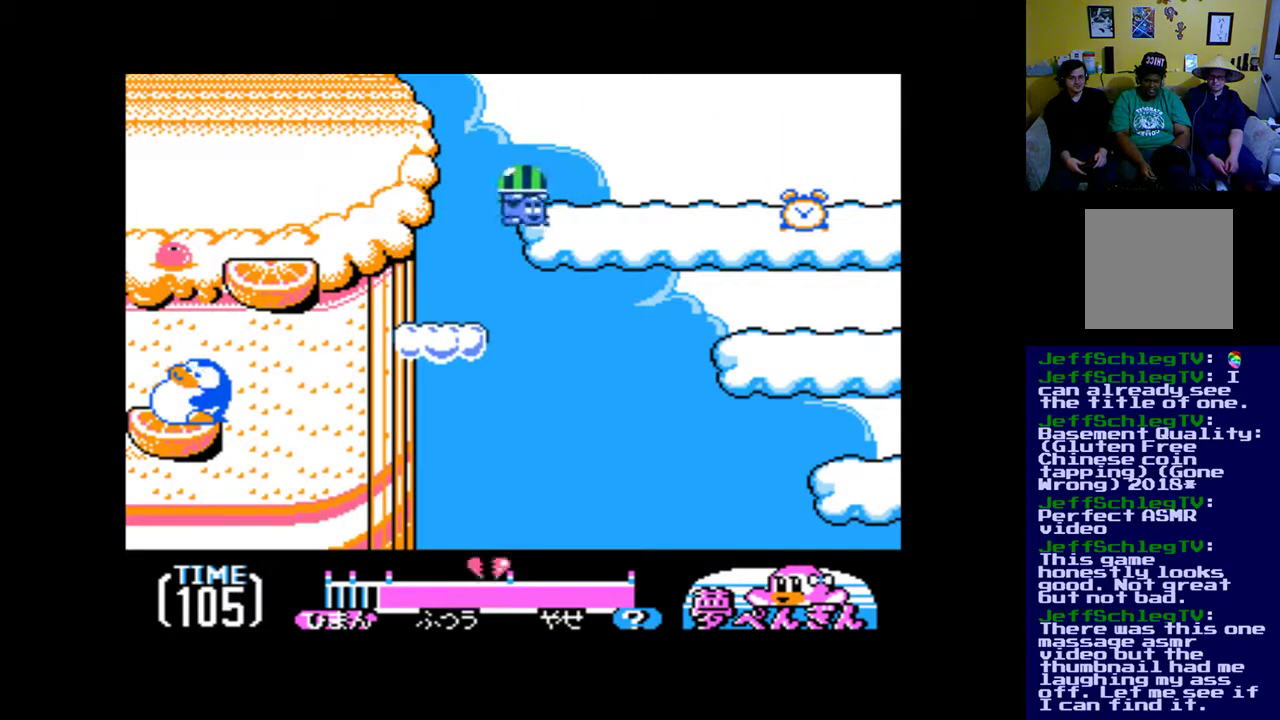
{"buttons": ["B", "DPAD_RIGHT"], "events": [[367, "DPAD_RIGHT", "down"], [467, "B", "down"]]}
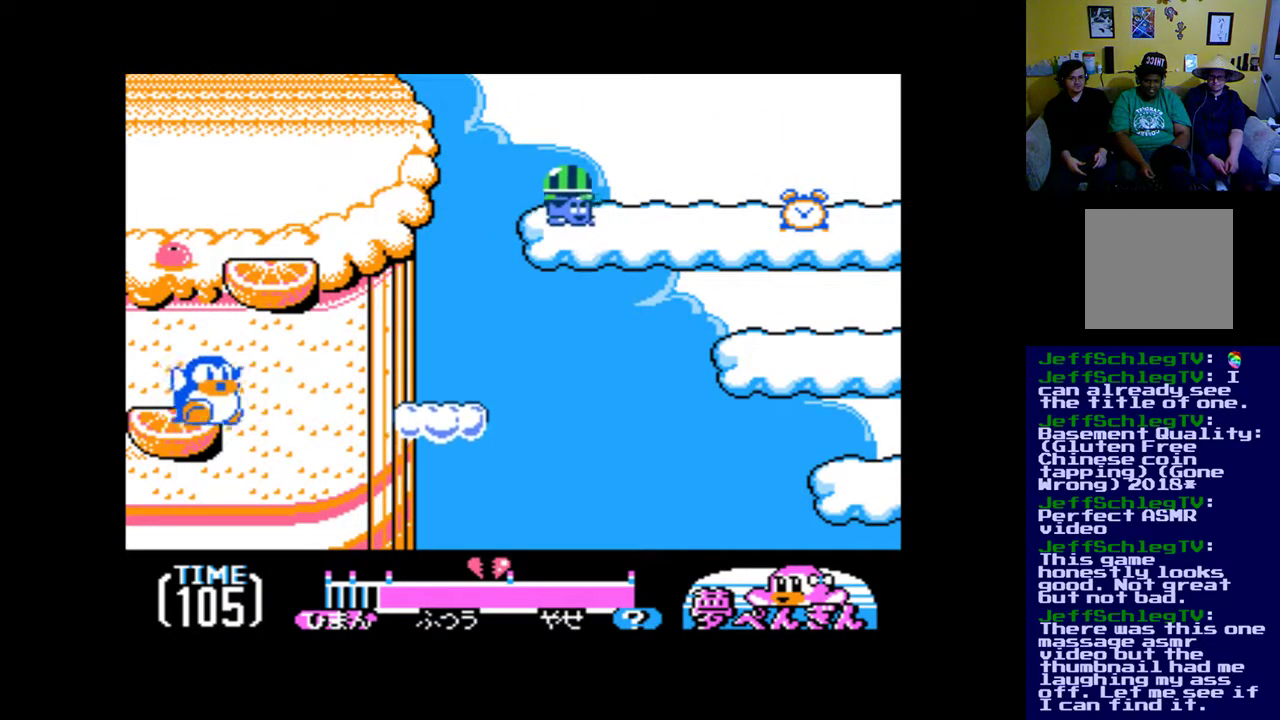
{"buttons": ["B", "DPAD_RIGHT"], "events": []}
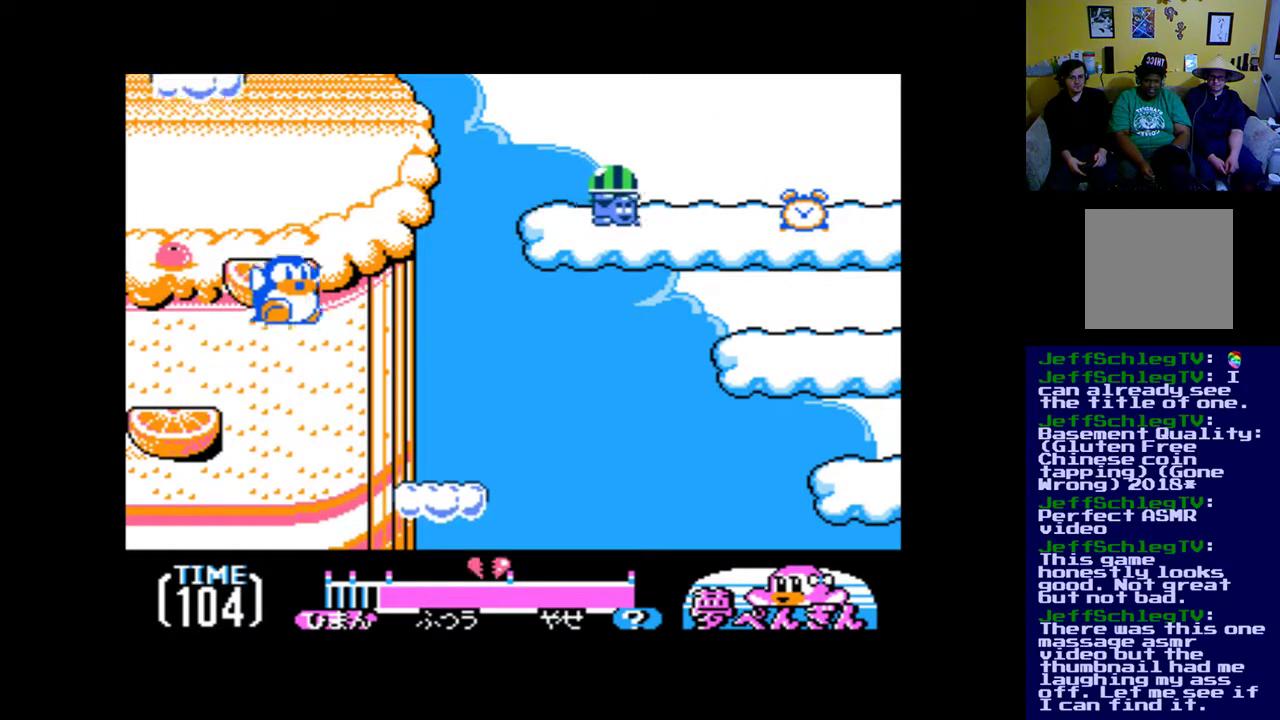
{"buttons": ["B", "DPAD_RIGHT"], "events": []}
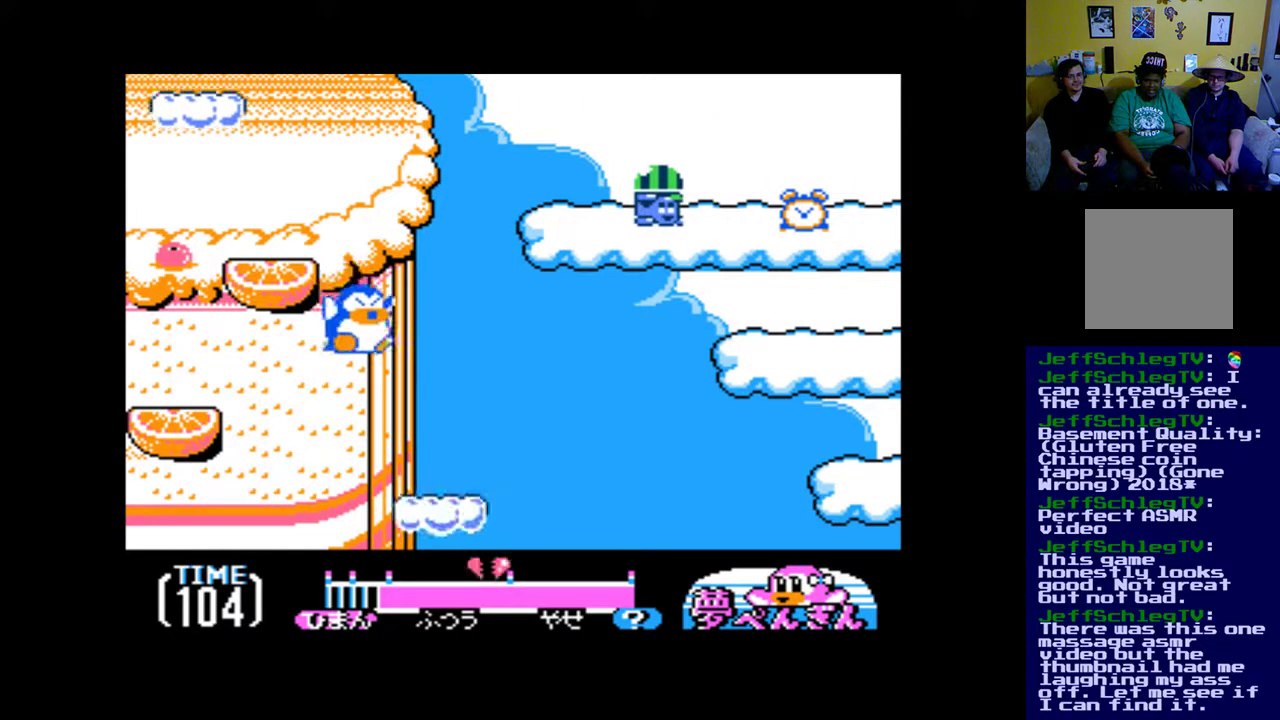
{"buttons": ["B", "DPAD_RIGHT"], "events": []}
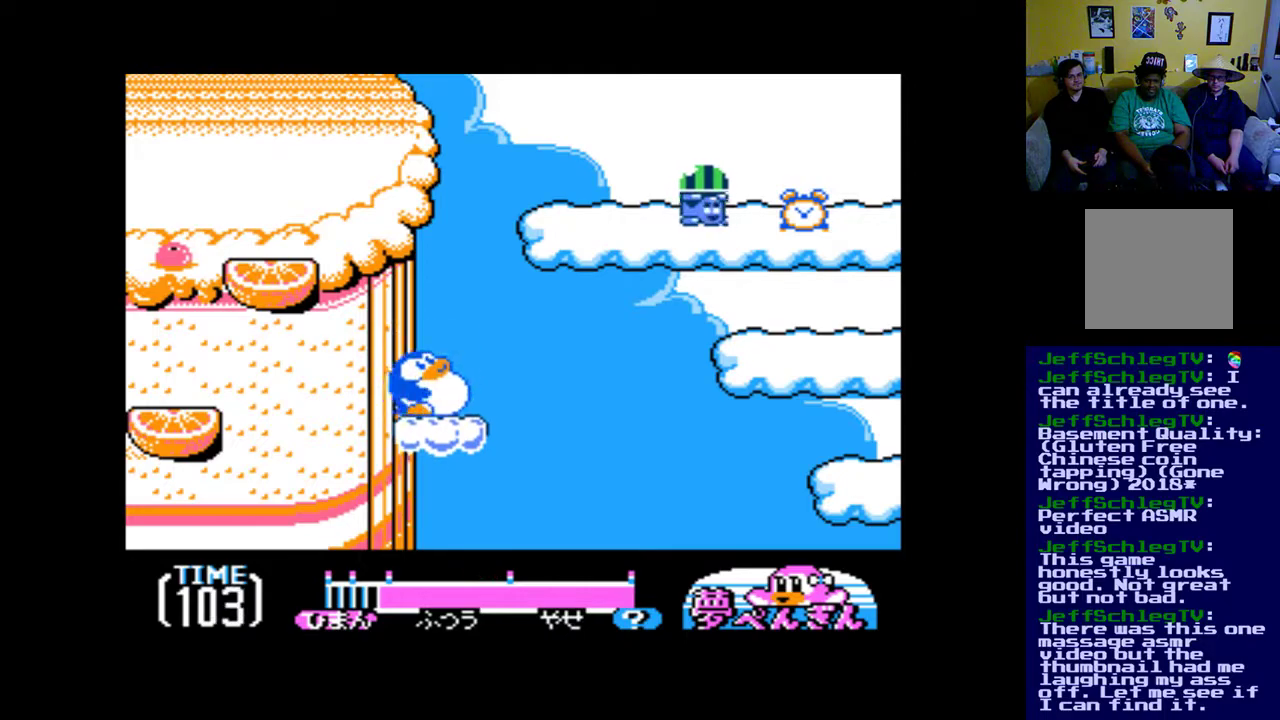
{"buttons": [], "events": [[33, "B", "up"], [33, "DPAD_RIGHT", "up"], [333, "DPAD_LEFT", "down"], [433, "DPAD_LEFT", "up"]]}
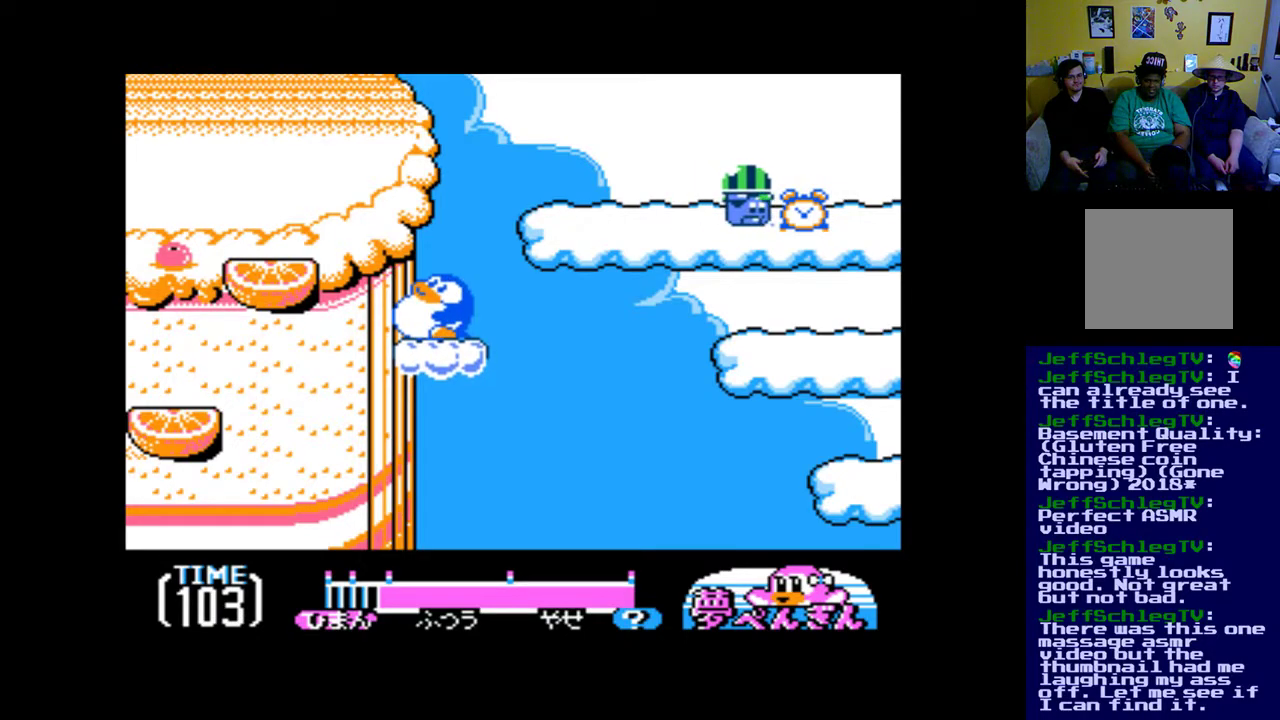
{"buttons": ["B", "DPAD_LEFT"], "events": [[67, "DPAD_LEFT", "down"], [100, "B", "down"]]}
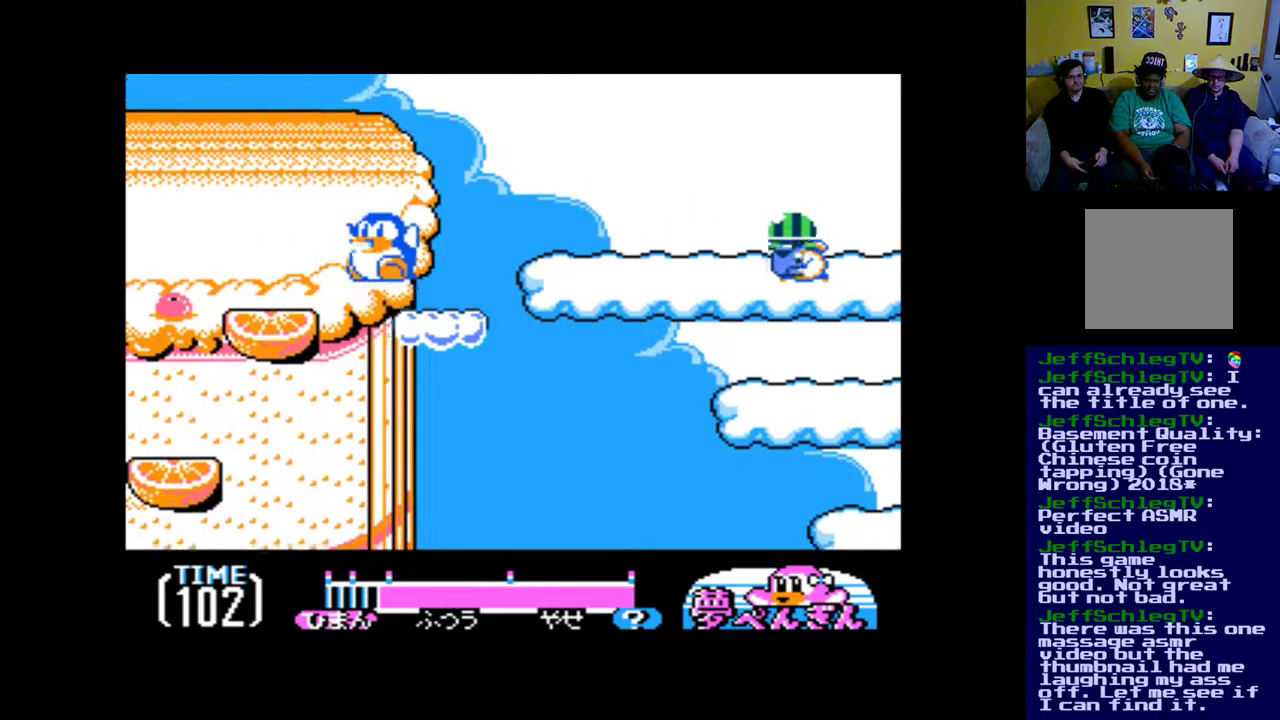
{"buttons": ["DPAD_LEFT"], "events": [[233, "B", "up"]]}
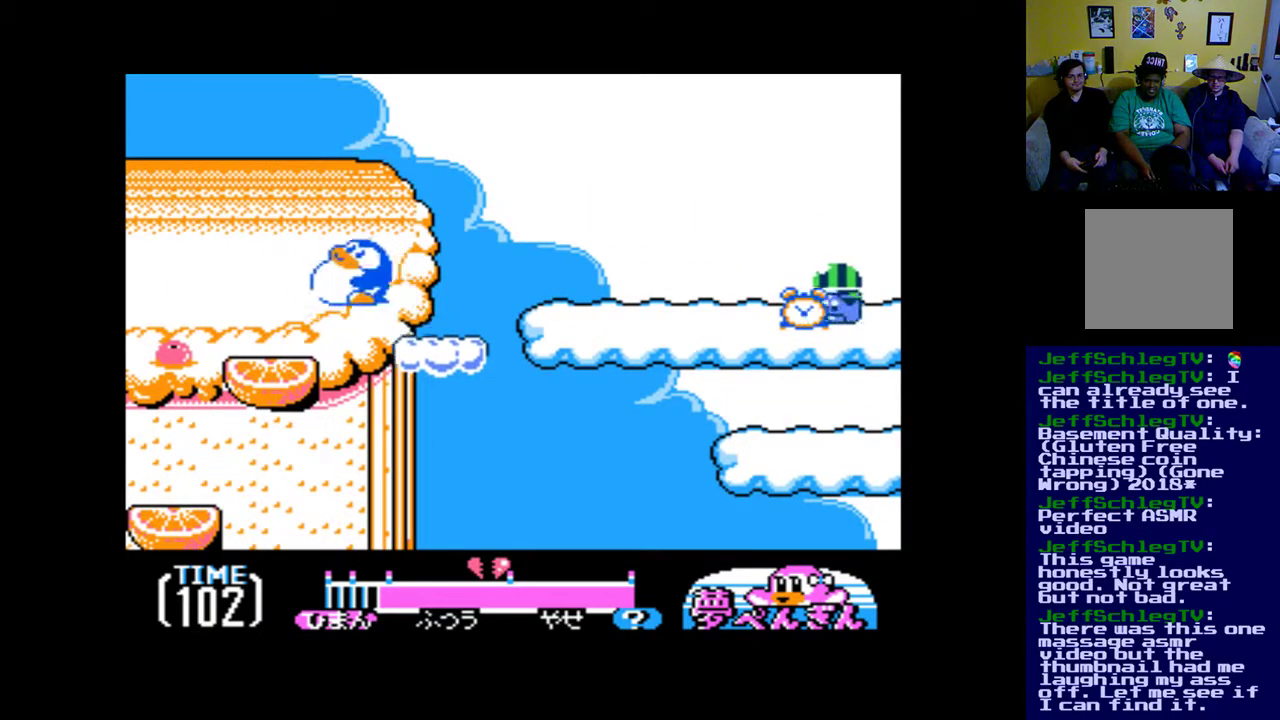
{"buttons": ["DPAD_LEFT"], "events": []}
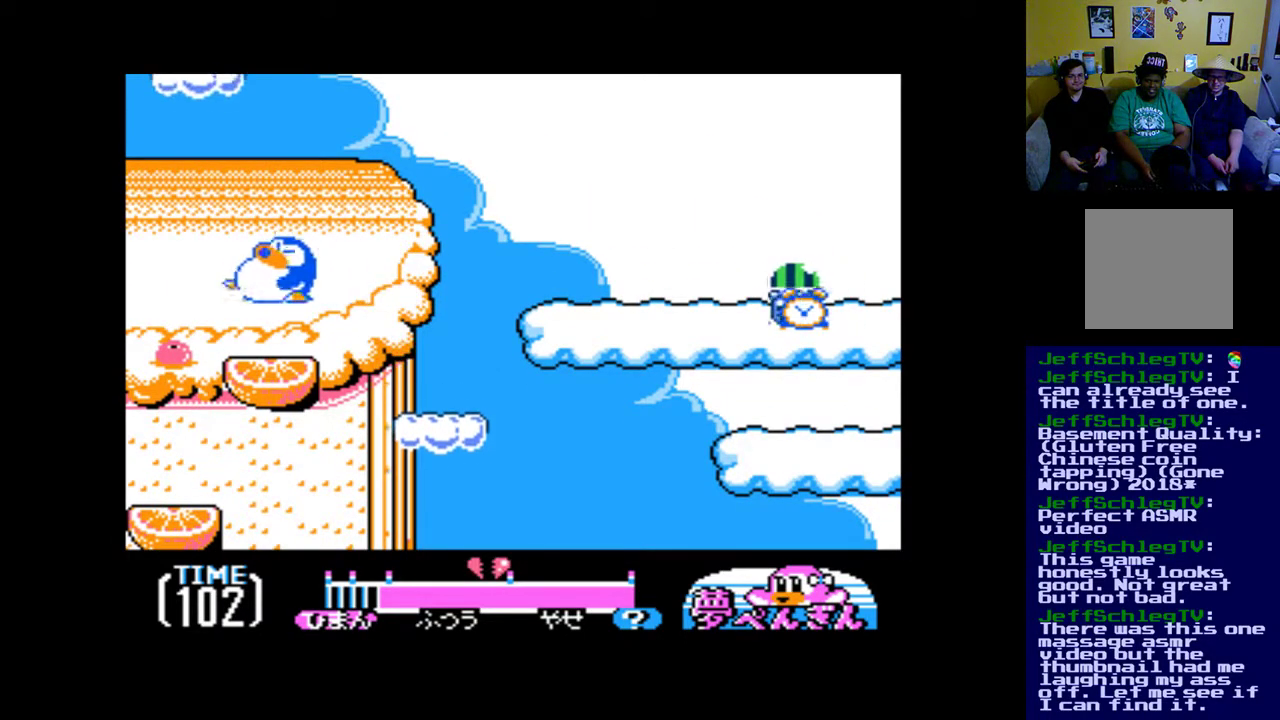
{"buttons": [], "events": [[67, "DPAD_LEFT", "up"]]}
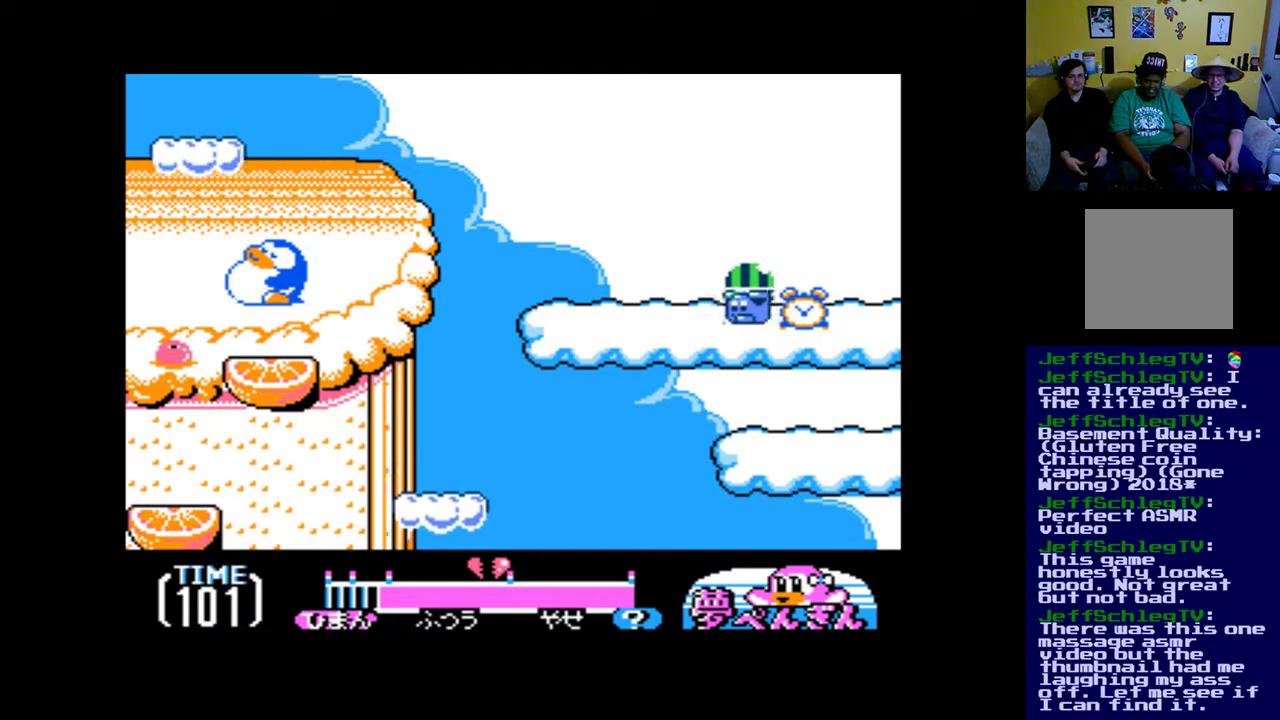
{"buttons": ["B", "DPAD_LEFT"], "events": [[33, "B", "down"], [500, "DPAD_LEFT", "down"]]}
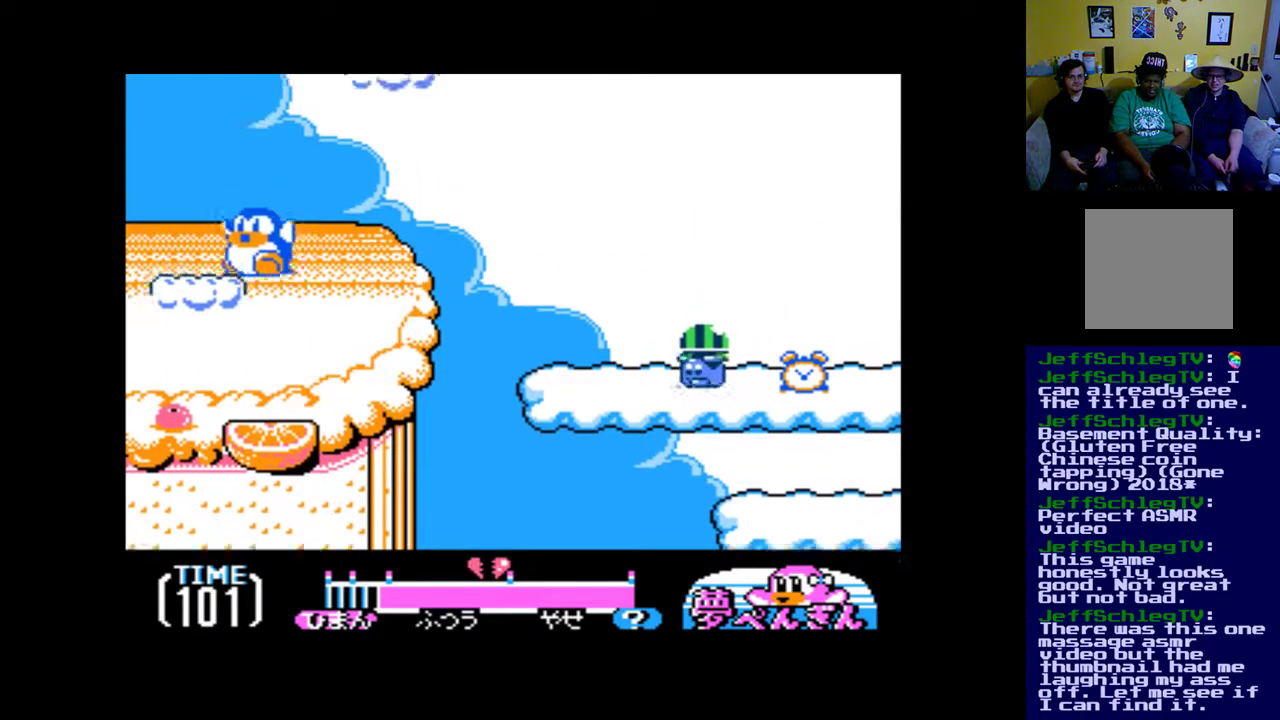
{"buttons": [], "events": [[400, "DPAD_LEFT", "up"], [433, "B", "up"]]}
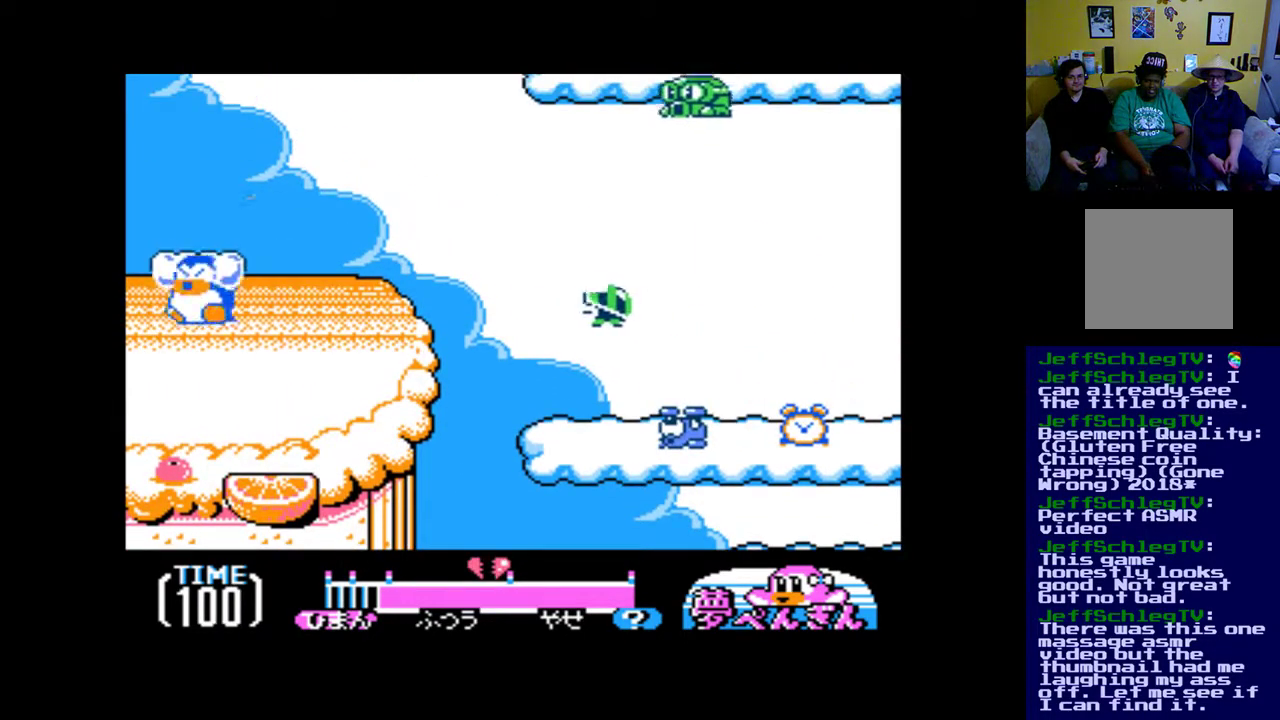
{"buttons": [], "events": [[200, "DPAD_RIGHT", "down"], [333, "DPAD_RIGHT", "up"]]}
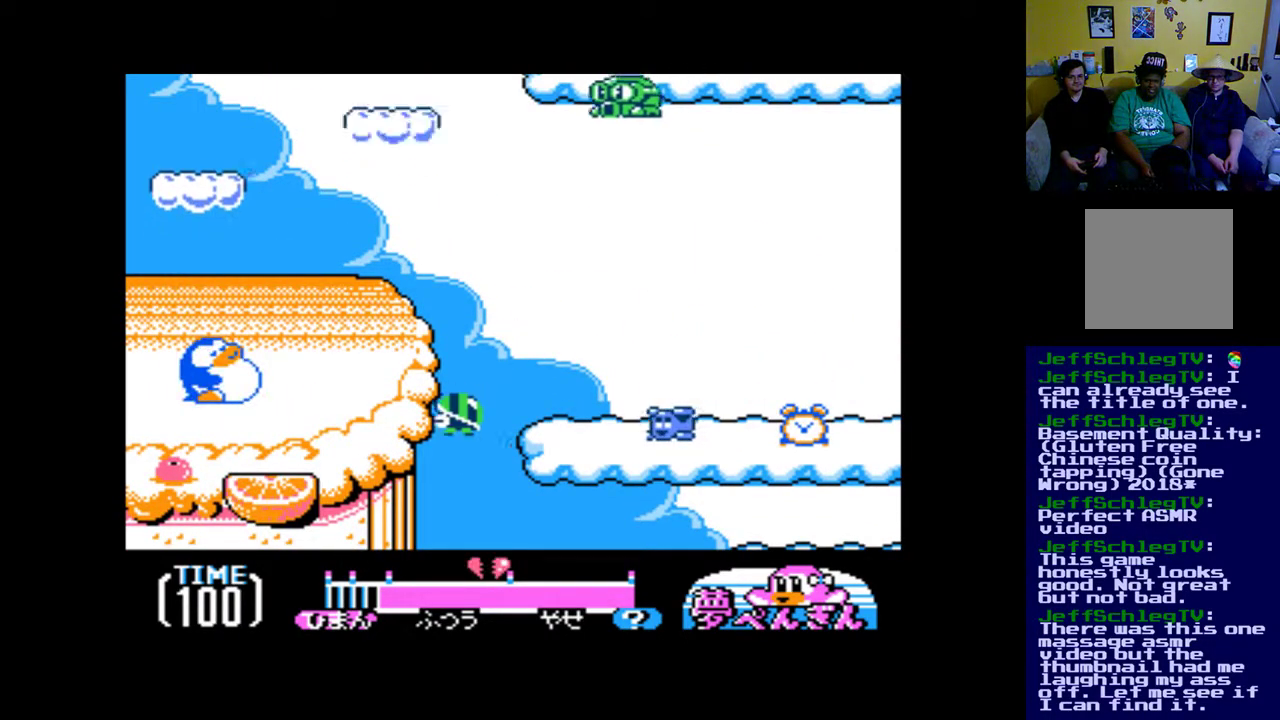
{"buttons": [], "events": [[167, "DPAD_RIGHT", "down"], [500, "DPAD_RIGHT", "up"]]}
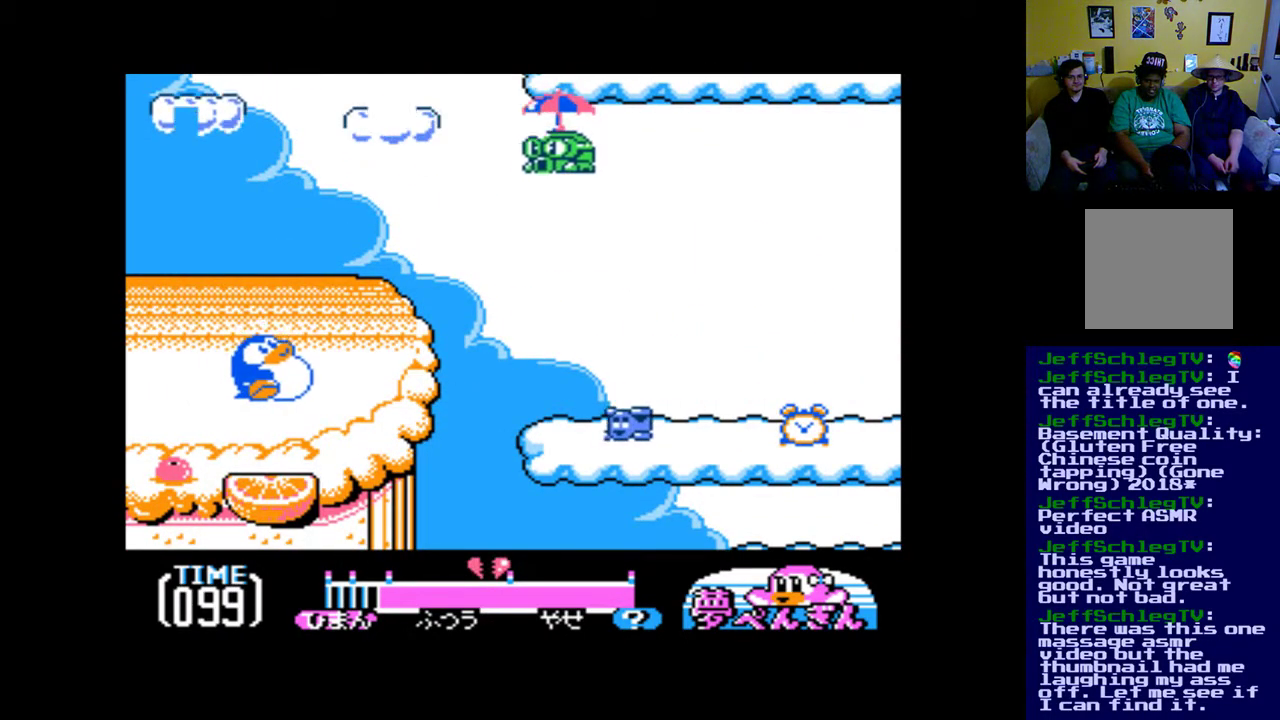
{"buttons": [], "events": []}
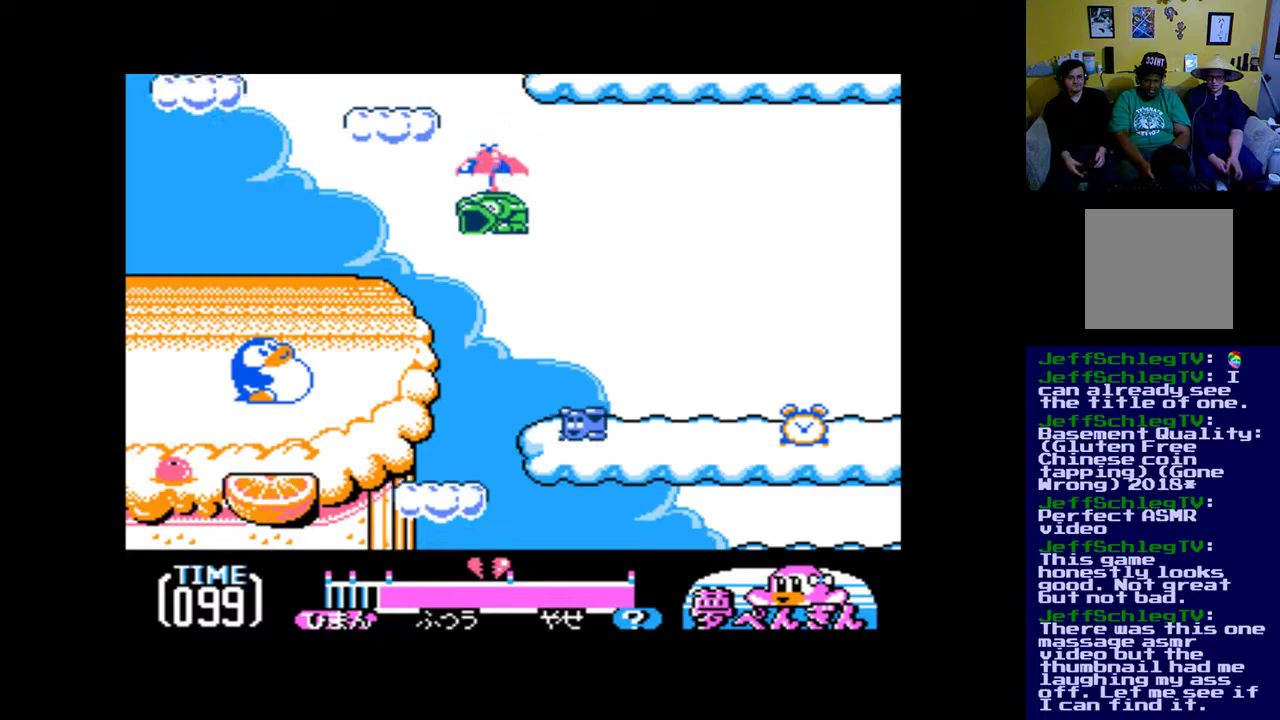
{"buttons": ["DPAD_LEFT"], "events": [[400, "DPAD_LEFT", "down"]]}
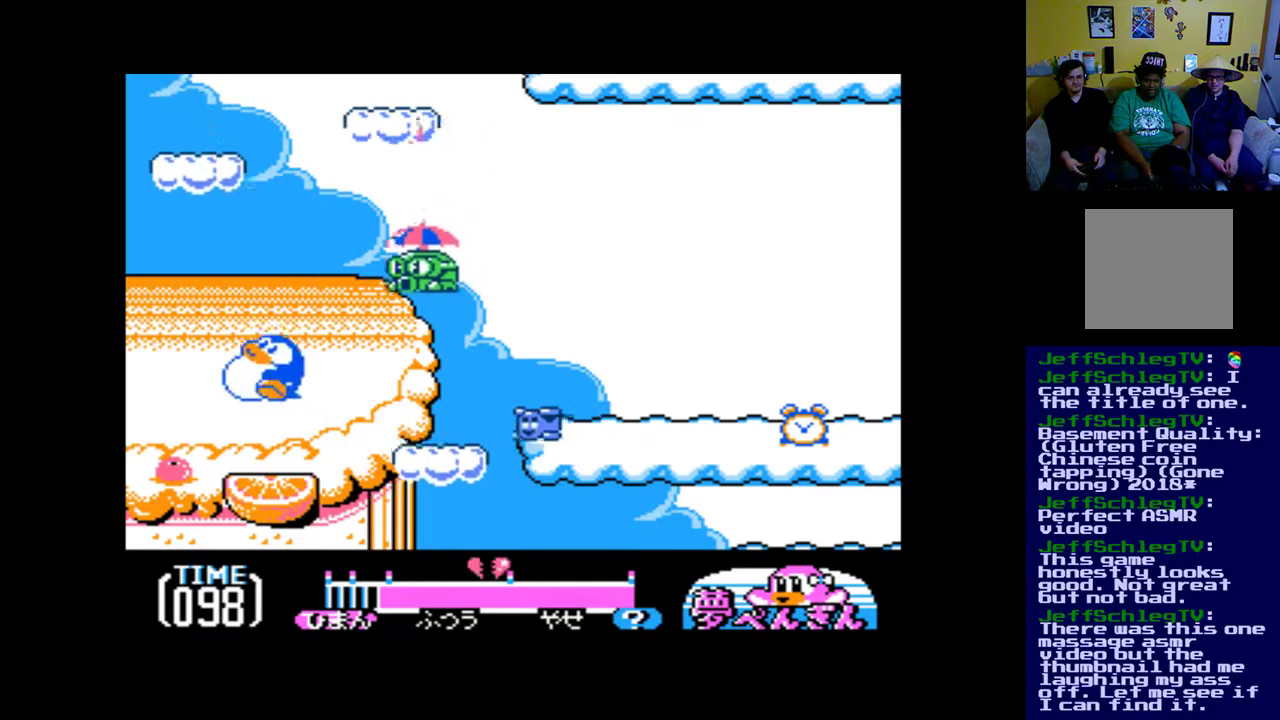
{"buttons": ["DPAD_LEFT"], "events": []}
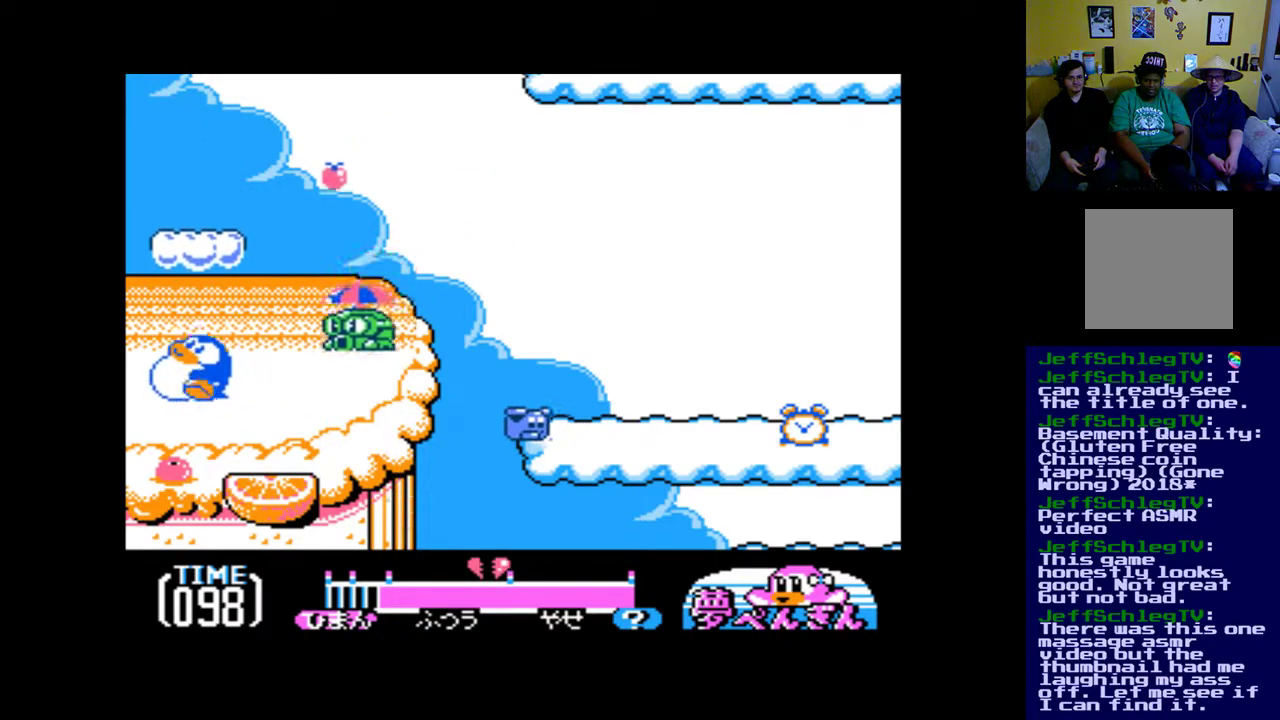
{"buttons": ["A", "DPAD_RIGHT"], "events": [[200, "DPAD_LEFT", "up"], [300, "DPAD_RIGHT", "down"], [433, "A", "down"]]}
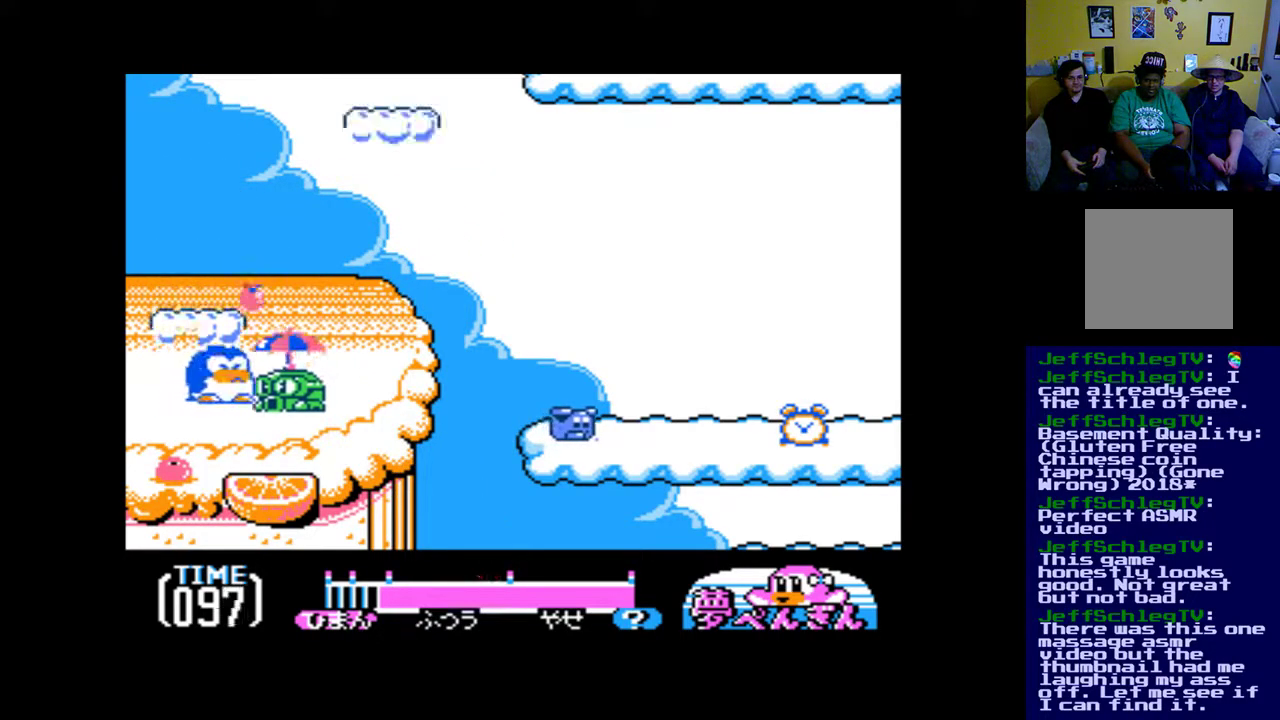
{"buttons": ["A"], "events": [[500, "DPAD_RIGHT", "up"]]}
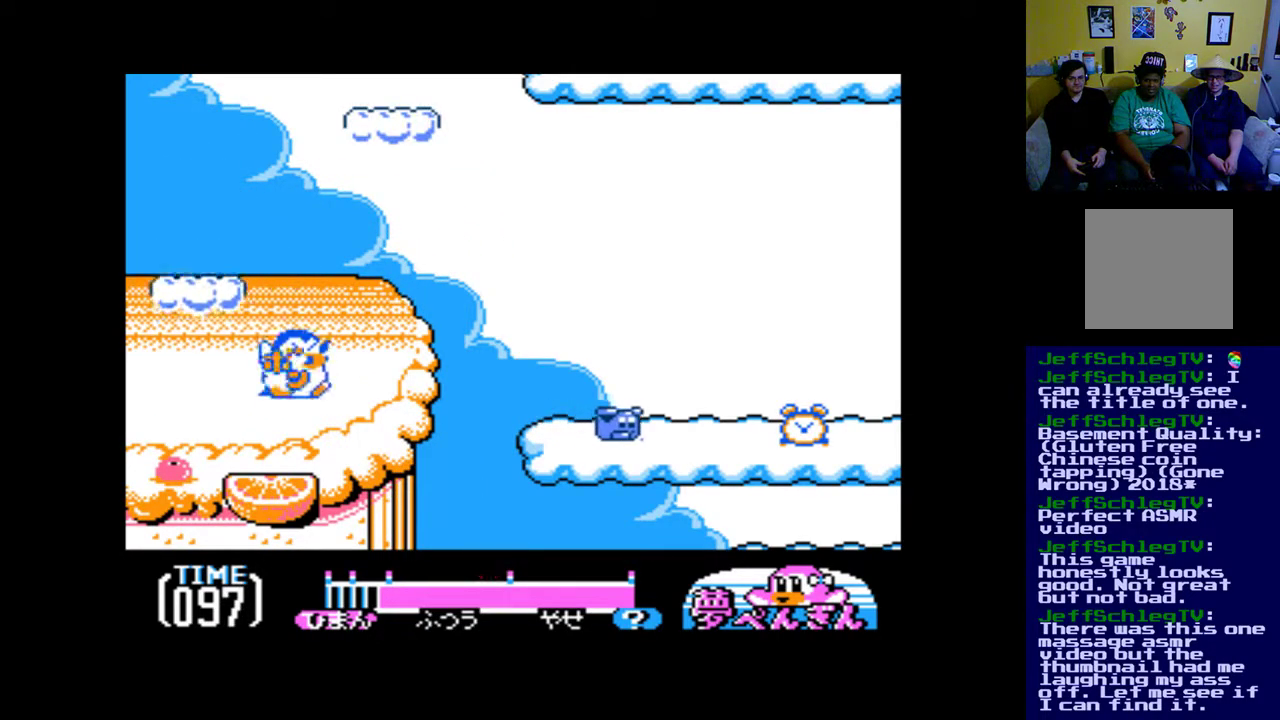
{"buttons": ["A", "DPAD_LEFT"], "events": [[367, "DPAD_LEFT", "down"]]}
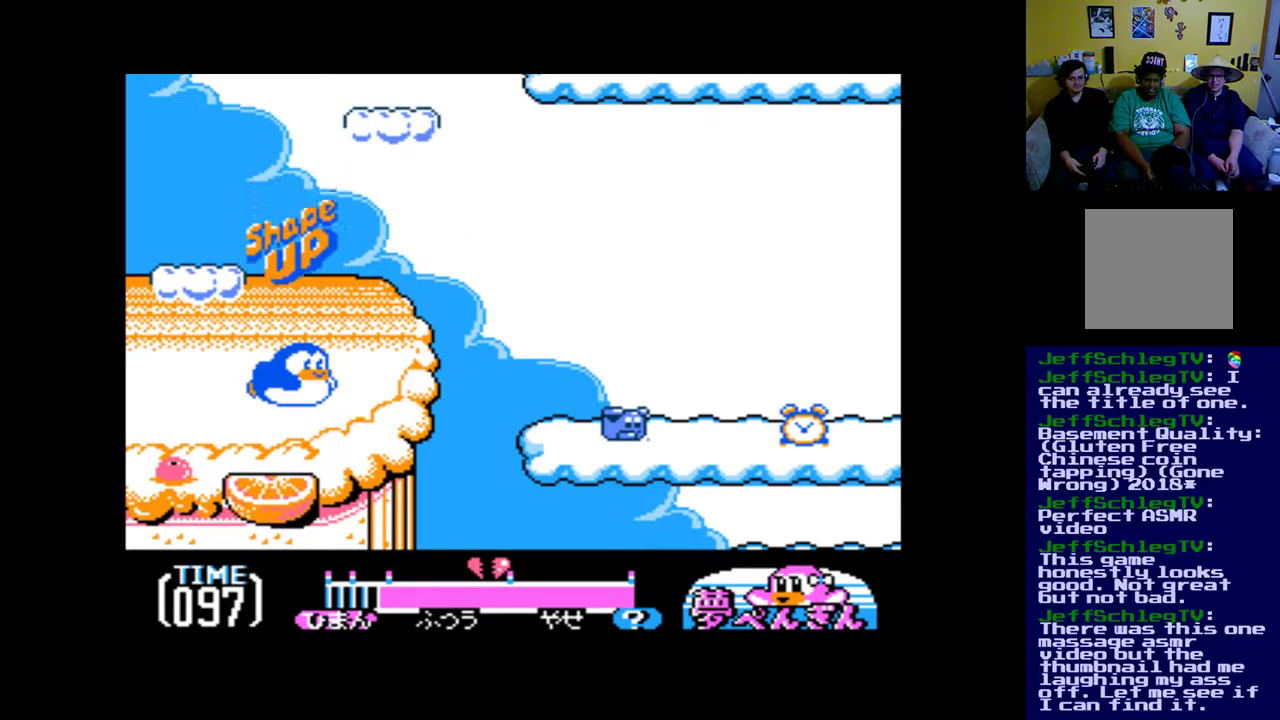
{"buttons": ["DPAD_LEFT"], "events": [[500, "A", "up"]]}
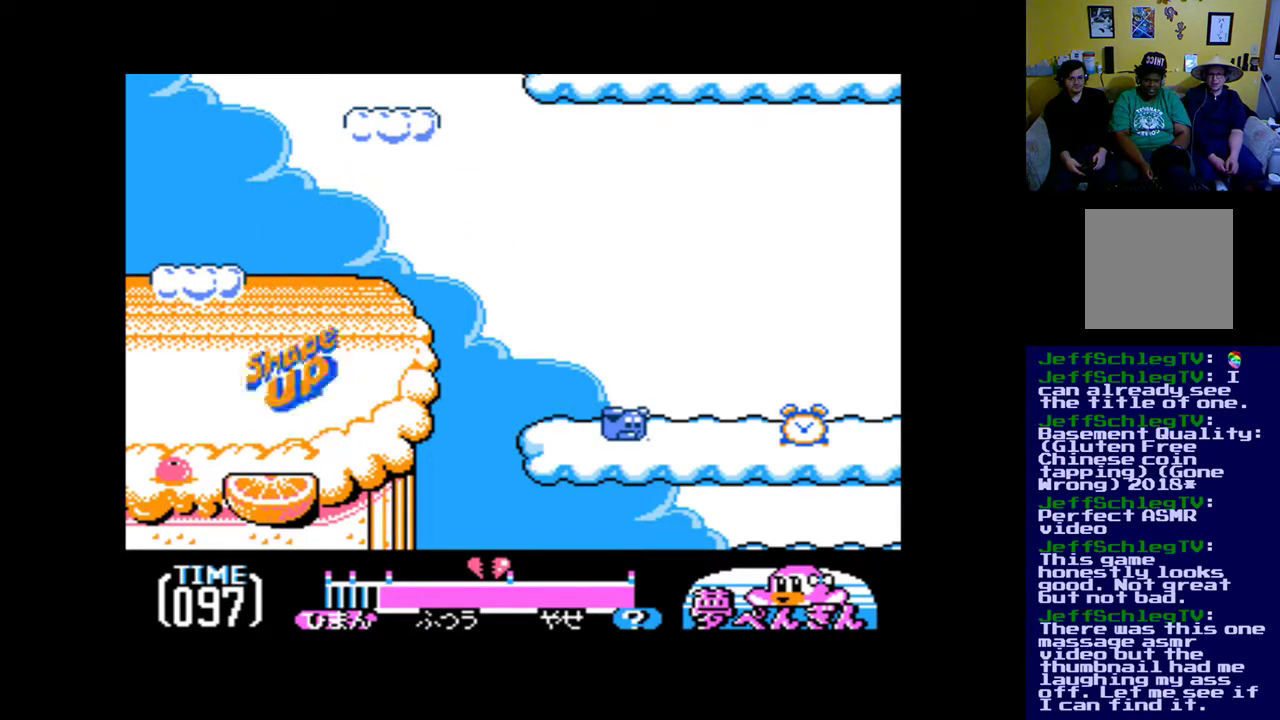
{"buttons": [], "events": [[167, "DPAD_LEFT", "up"]]}
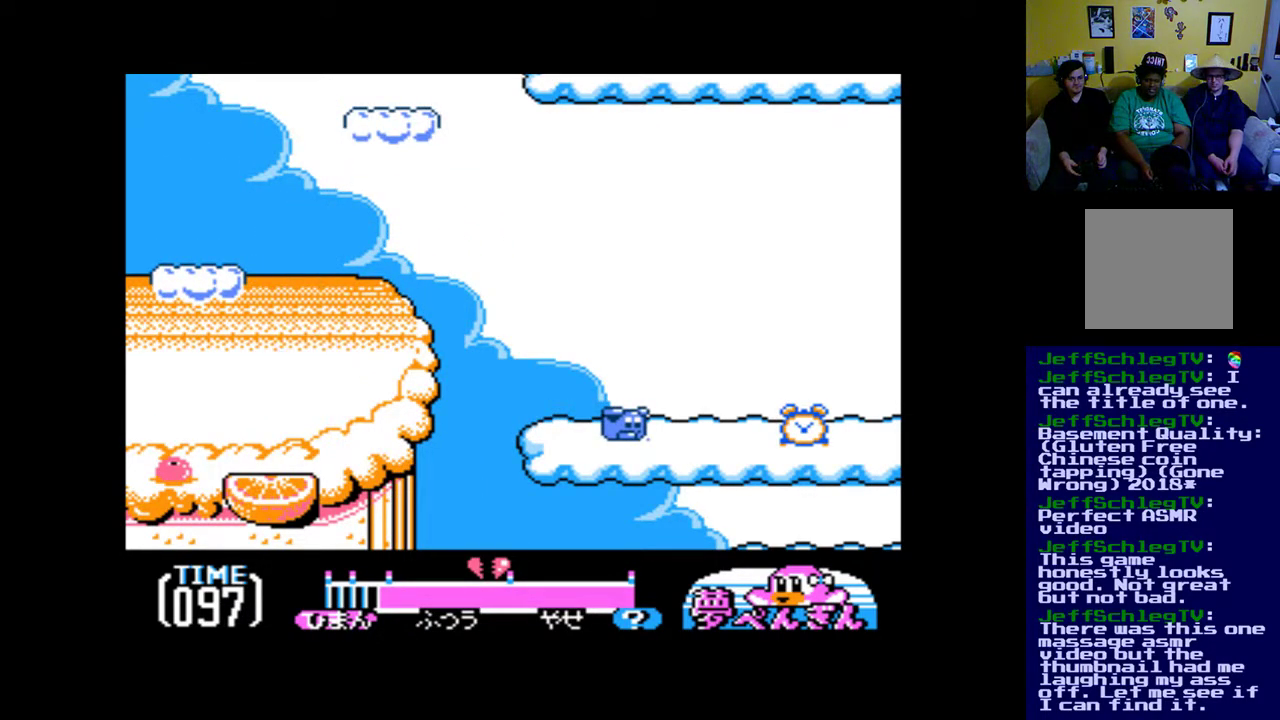
{"buttons": [], "events": []}
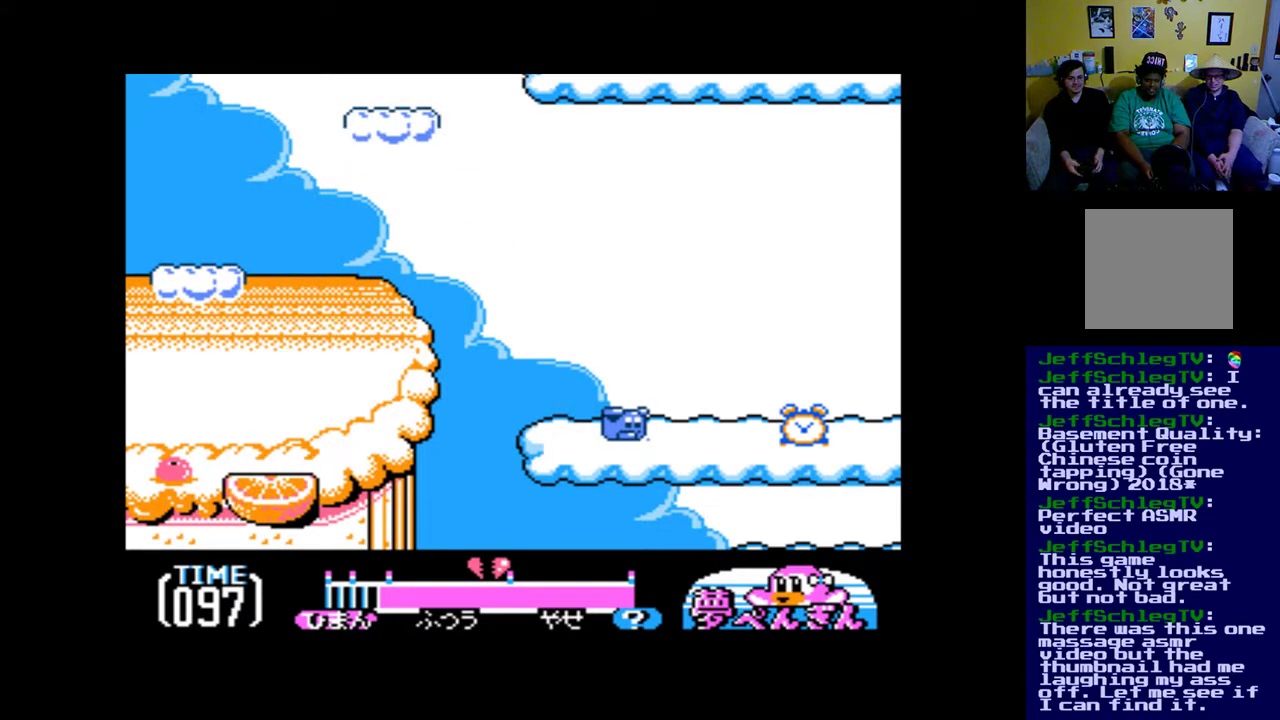
{"buttons": ["DPAD_LEFT"], "events": [[167, "DPAD_LEFT", "down"]]}
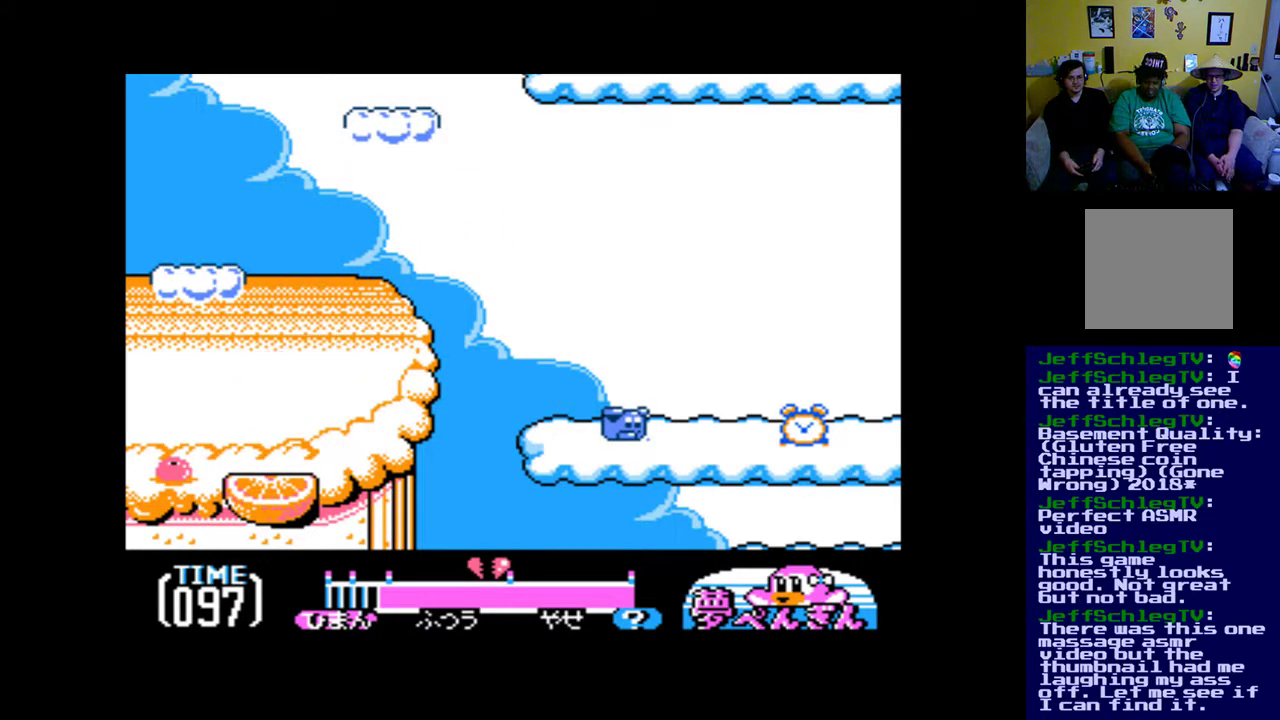
{"buttons": [], "events": [[500, "DPAD_LEFT", "up"]]}
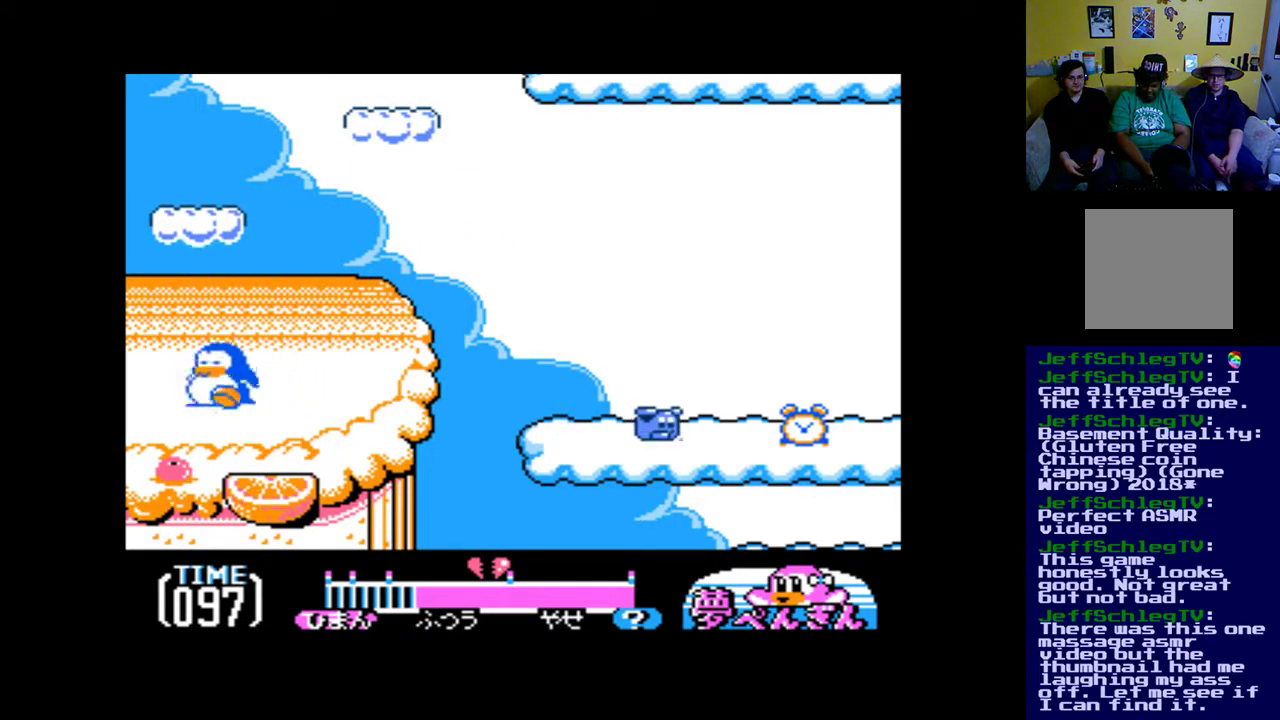
{"buttons": ["B"], "events": [[33, "B", "down"]]}
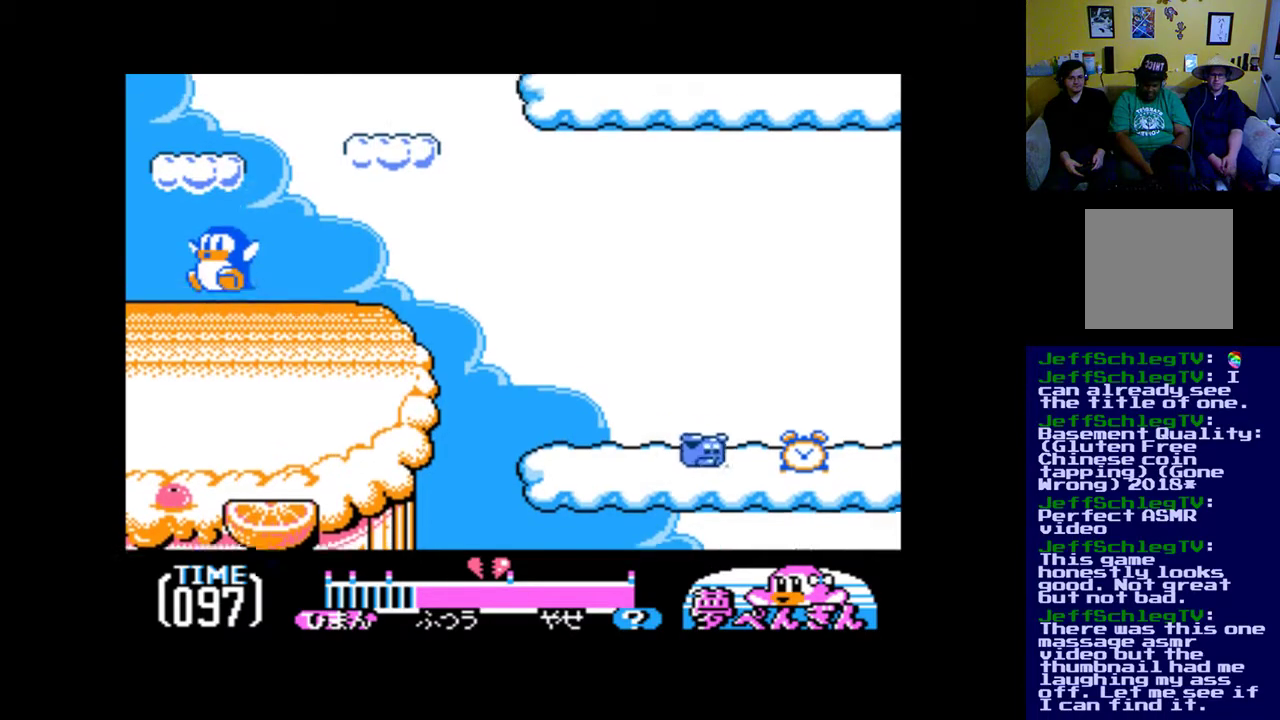
{"buttons": ["B", "DPAD_RIGHT"], "events": [[400, "DPAD_RIGHT", "down"]]}
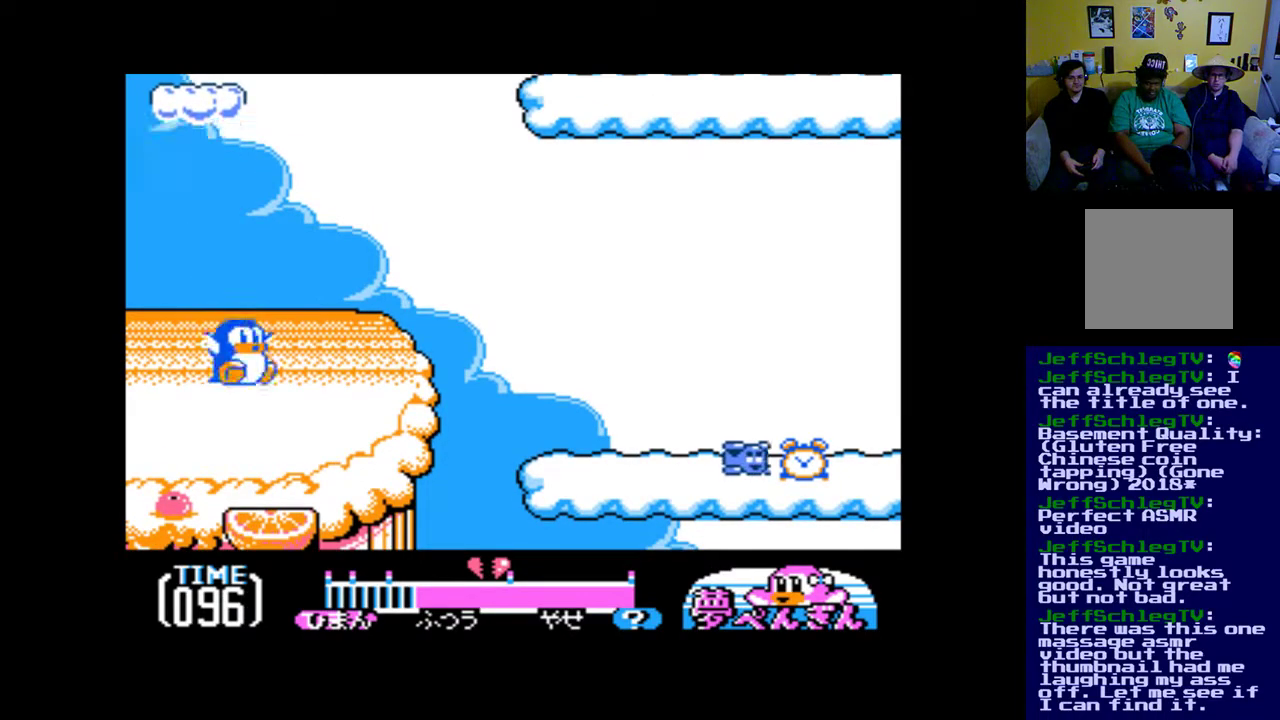
{"buttons": [], "events": [[100, "DPAD_RIGHT", "up"], [233, "B", "up"]]}